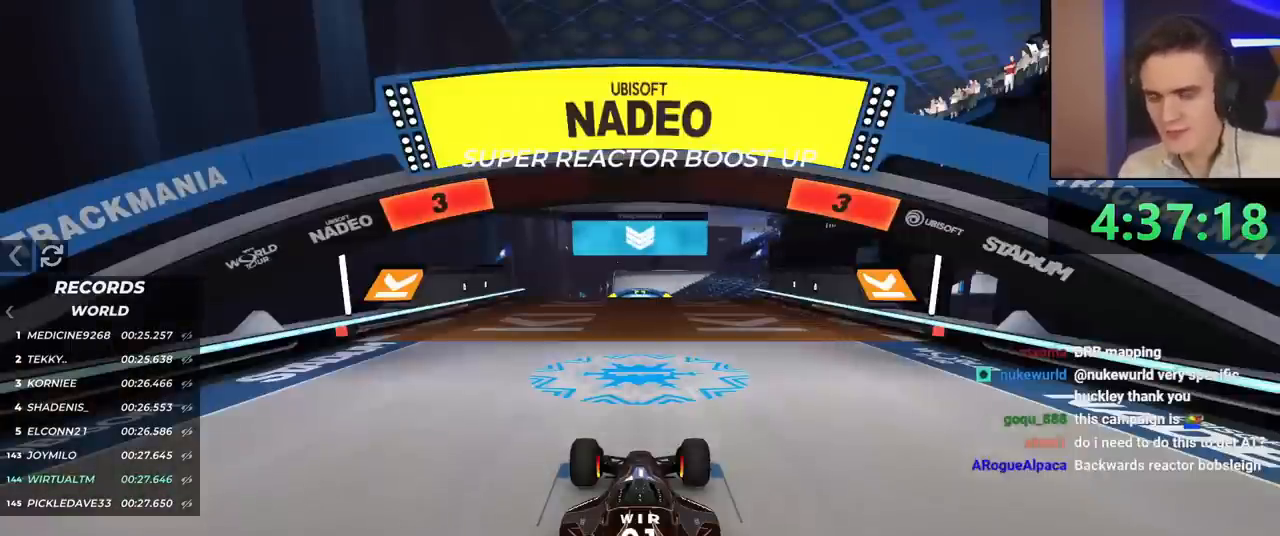
Gameplay with keyboard; each line is a JSON object with the keys held at the frame after it. "events" lists presses ("down") and releases ("up") of "brake", "down", "left", "right" and "up" between this image and that frame as [ms after this image, input, new state], when the widget could be followed in between. No other keys are recorded. Mouse input is not recorded. Key names are as the overlay labels them; some are game actions (e.g. jump) rather than physical keys.
{"keys": ["up"], "events": []}
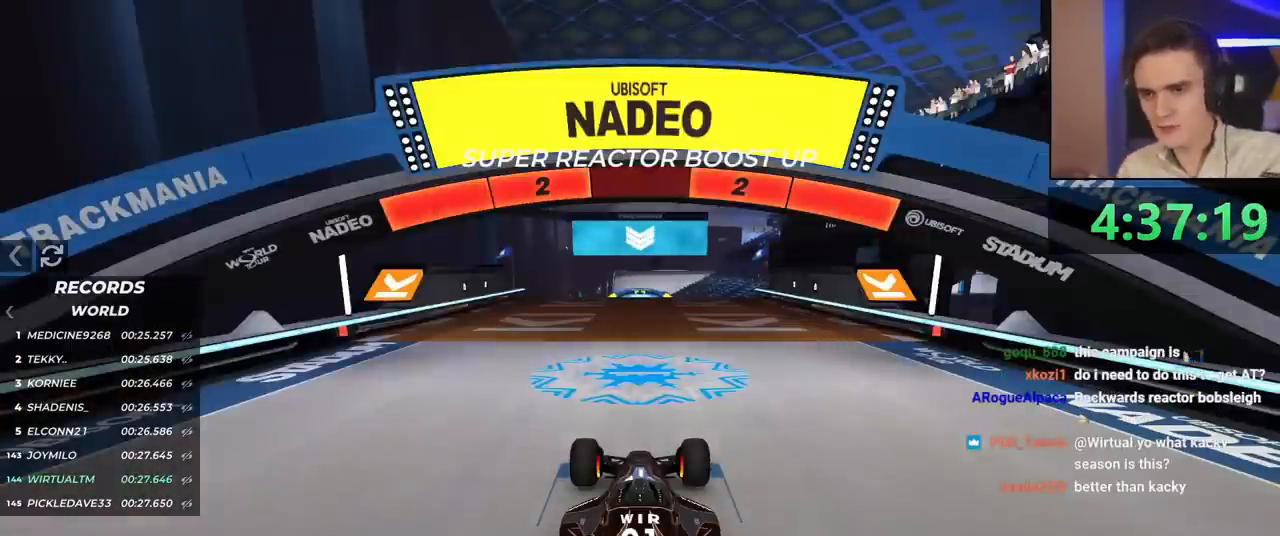
{"keys": ["up"], "events": []}
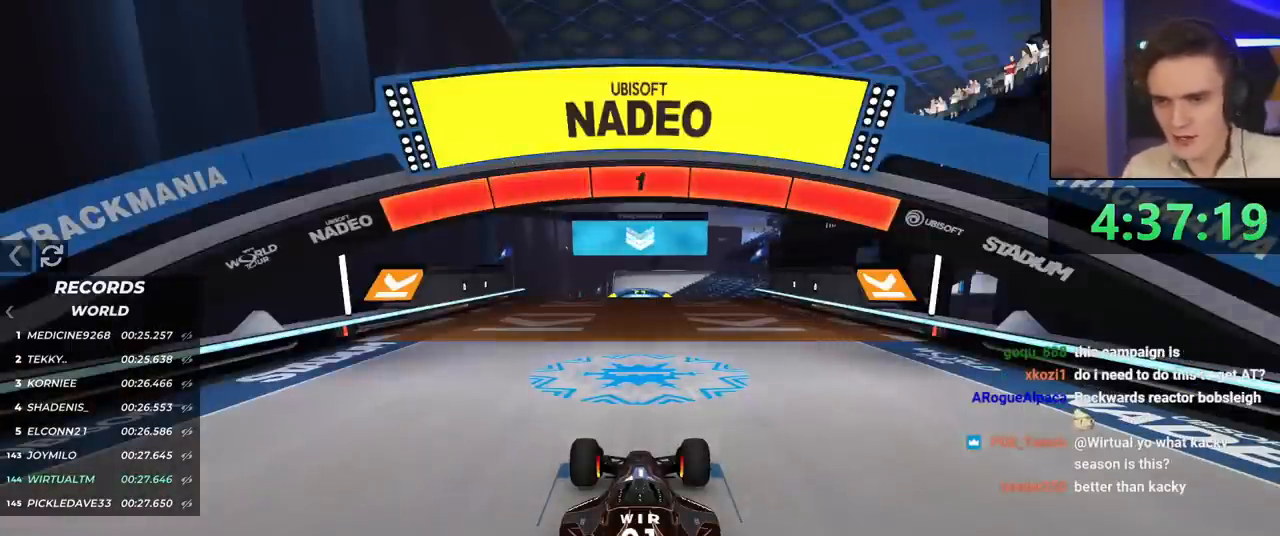
{"keys": ["up"], "events": []}
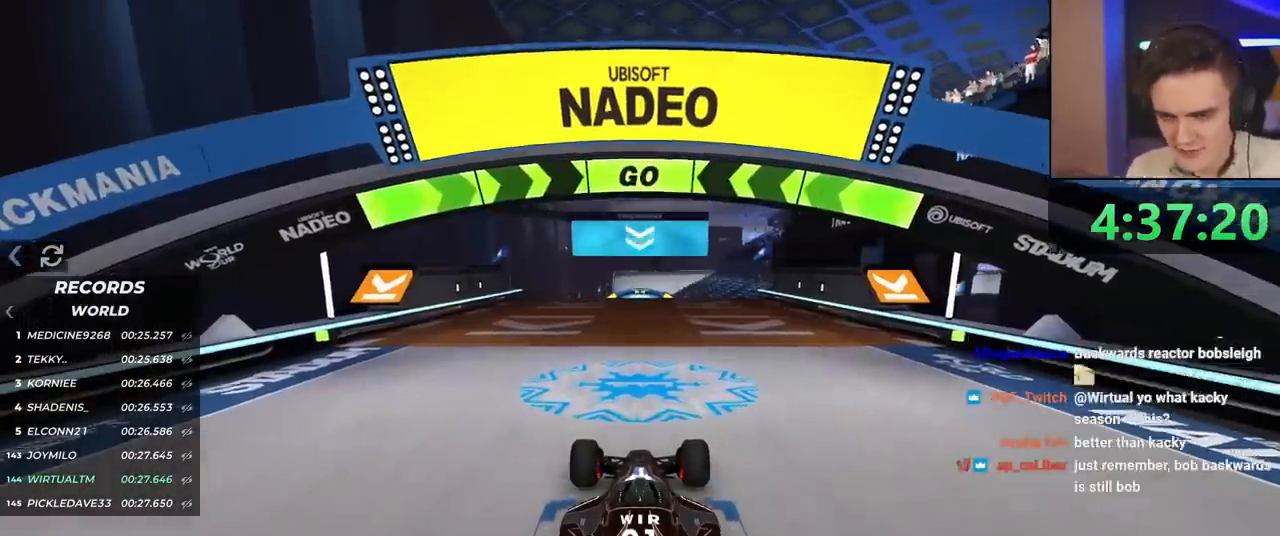
{"keys": ["right", "up"], "events": [[50, "right", "down"], [150, "right", "up"], [467, "right", "down"]]}
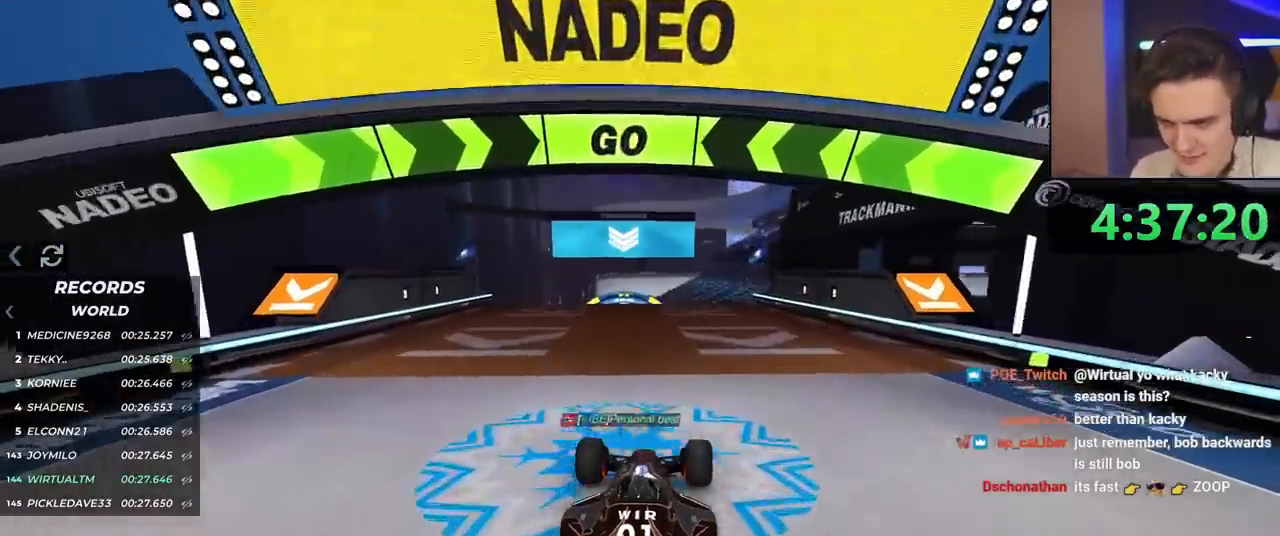
{"keys": ["up"], "events": [[117, "right", "up"], [167, "right", "down"], [467, "right", "up"]]}
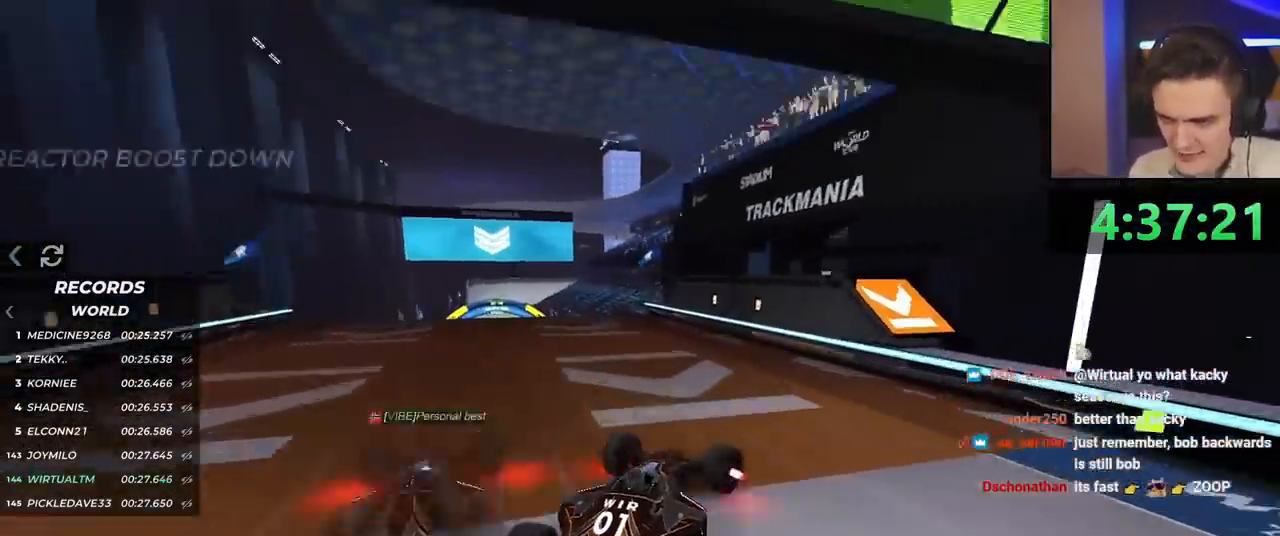
{"keys": ["brake", "right", "up"], "events": [[16, "brake", "down"], [16, "right", "down"]]}
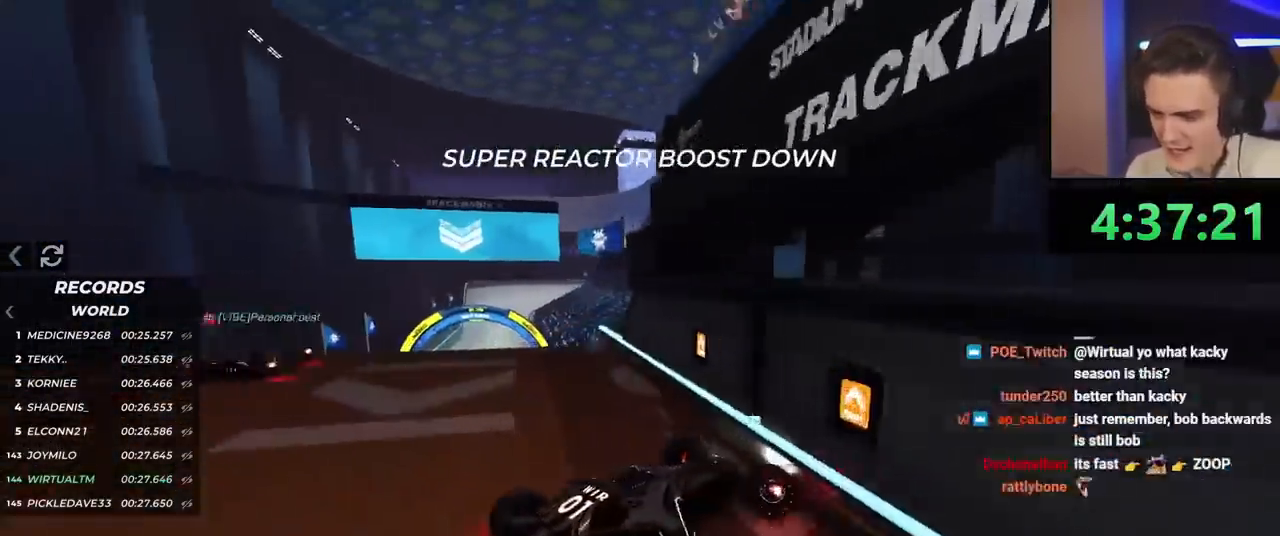
{"keys": ["brake", "right"], "events": [[501, "up", "up"]]}
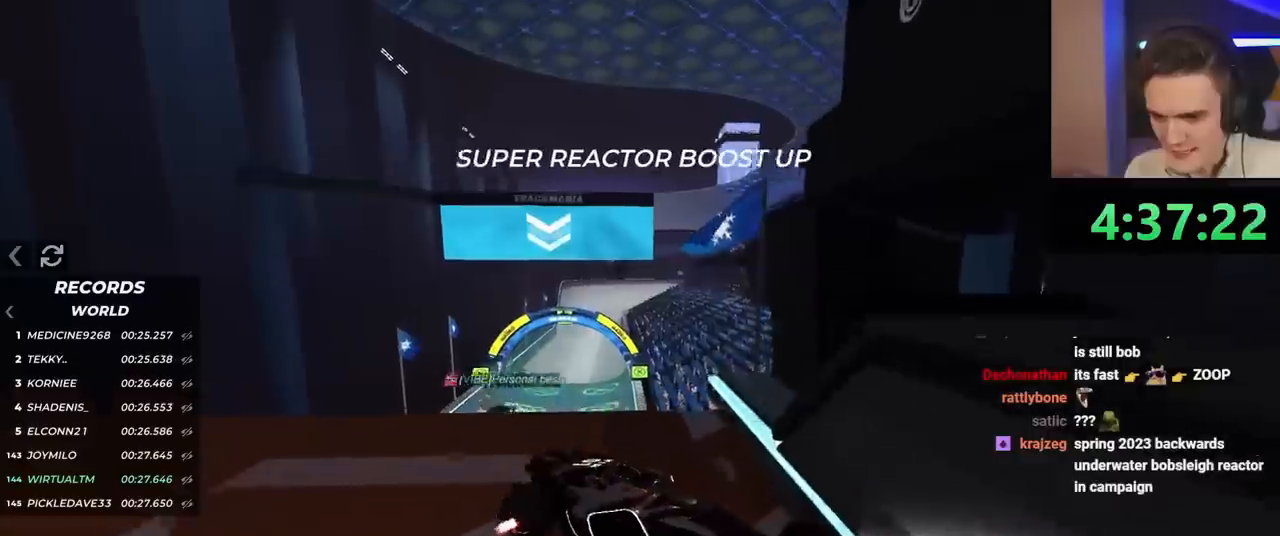
{"keys": ["brake"], "events": [[50, "brake", "up"], [50, "right", "up"], [150, "brake", "down"], [150, "left", "down"], [467, "left", "up"]]}
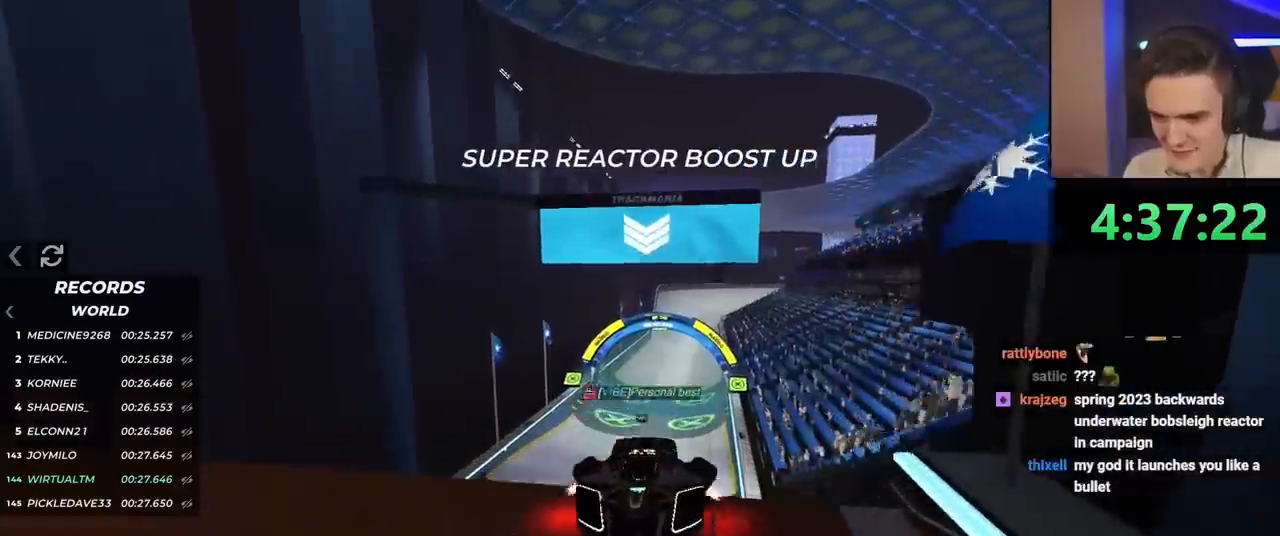
{"keys": ["brake"], "events": [[17, "right", "down"], [167, "right", "up"]]}
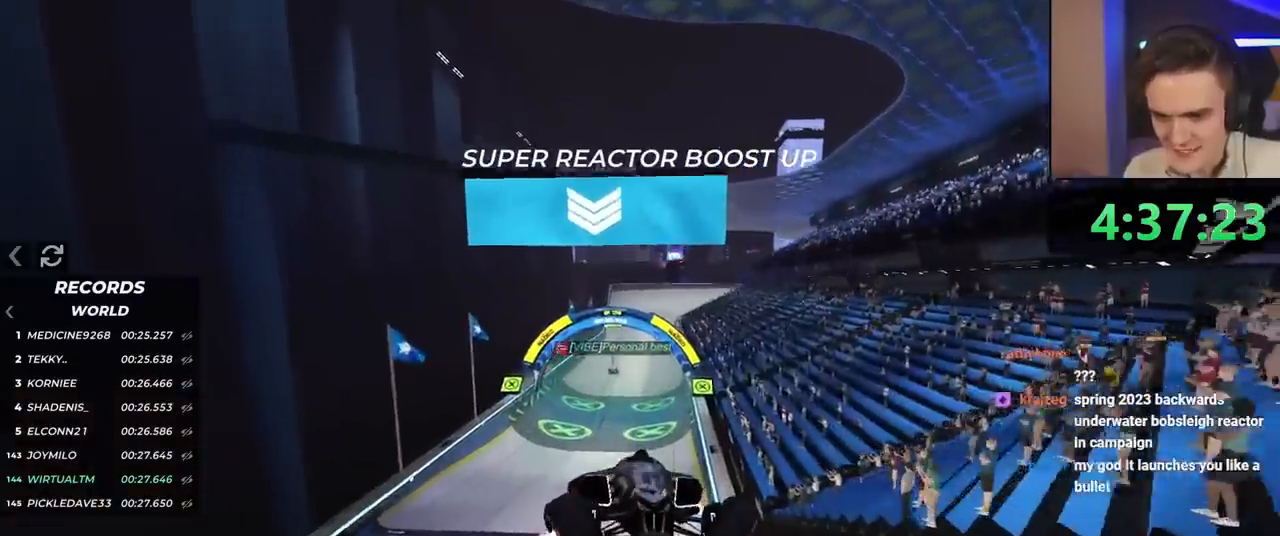
{"keys": ["up"], "events": [[183, "brake", "up"], [200, "up", "down"]]}
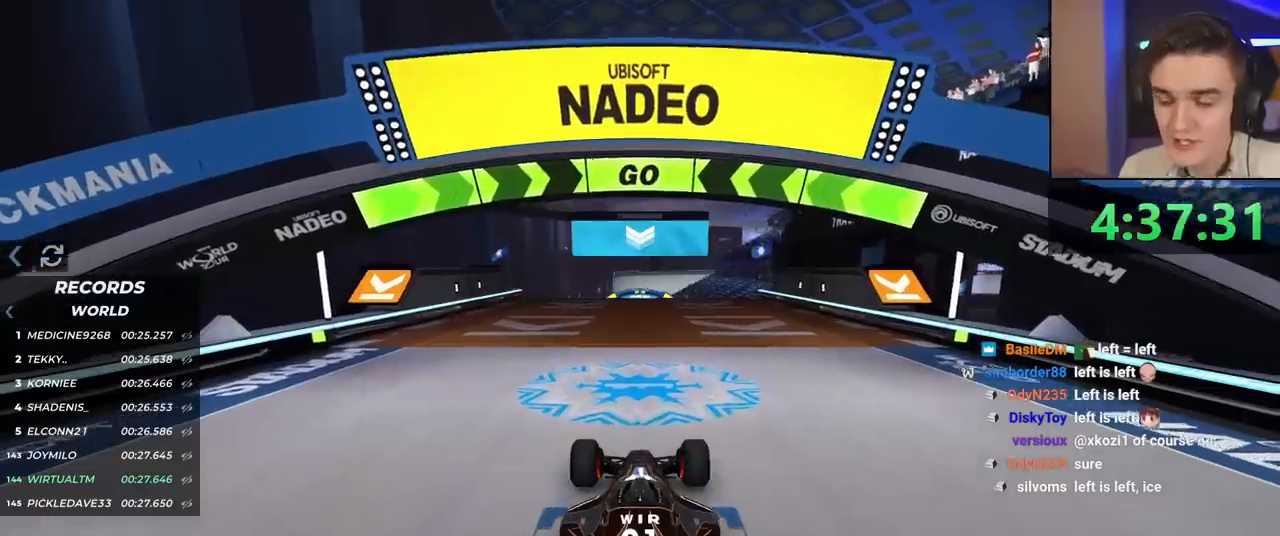
{"keys": ["up"], "events": [[184, "right", "down"], [267, "right", "up"]]}
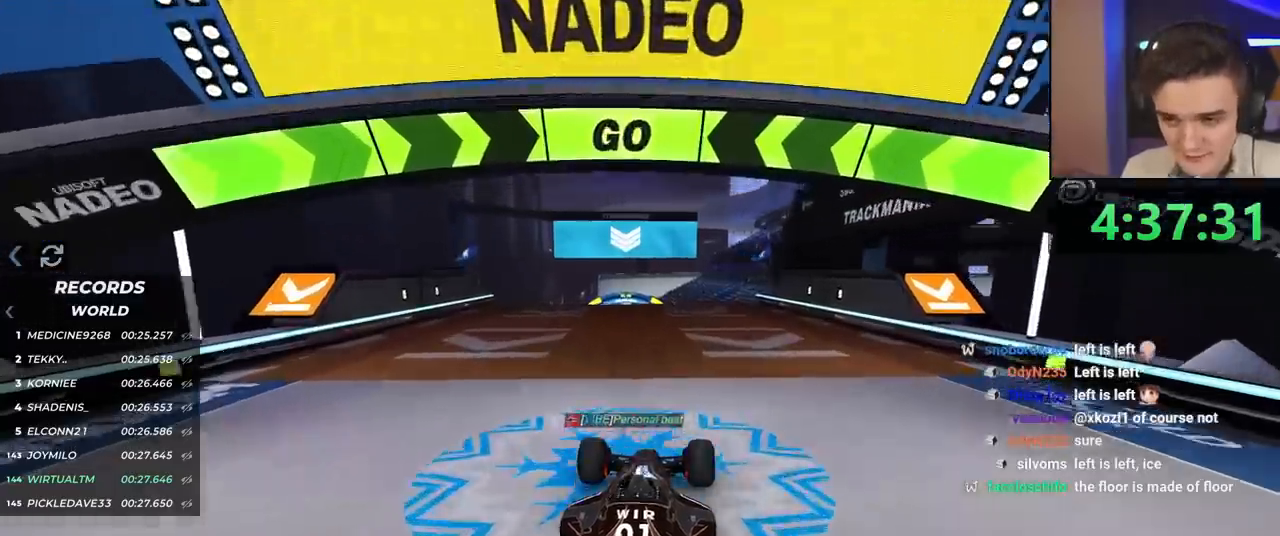
{"keys": ["brake", "right", "up"], "events": [[50, "right", "down"], [433, "right", "up"], [483, "brake", "down"], [483, "right", "down"]]}
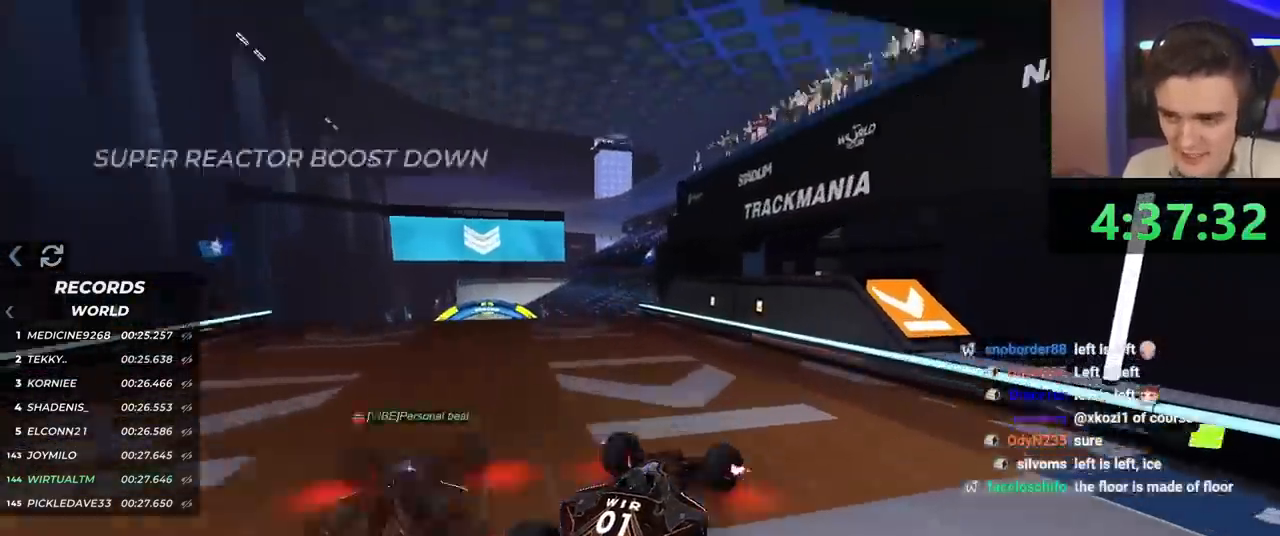
{"keys": ["brake", "right", "up"], "events": []}
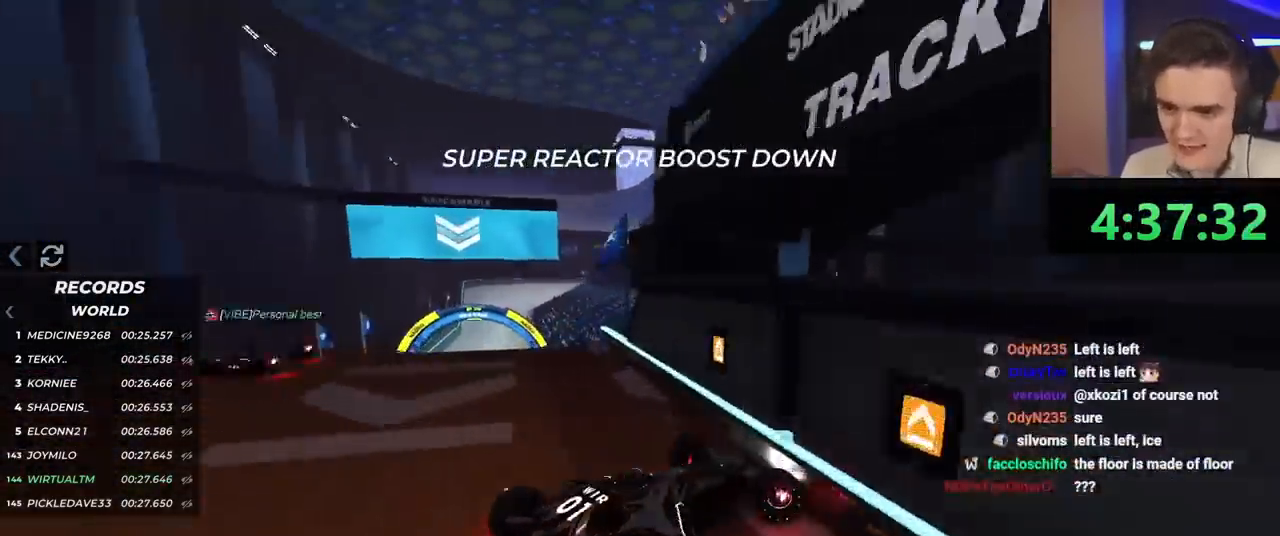
{"keys": ["brake"], "events": [[467, "up", "up"], [500, "right", "up"]]}
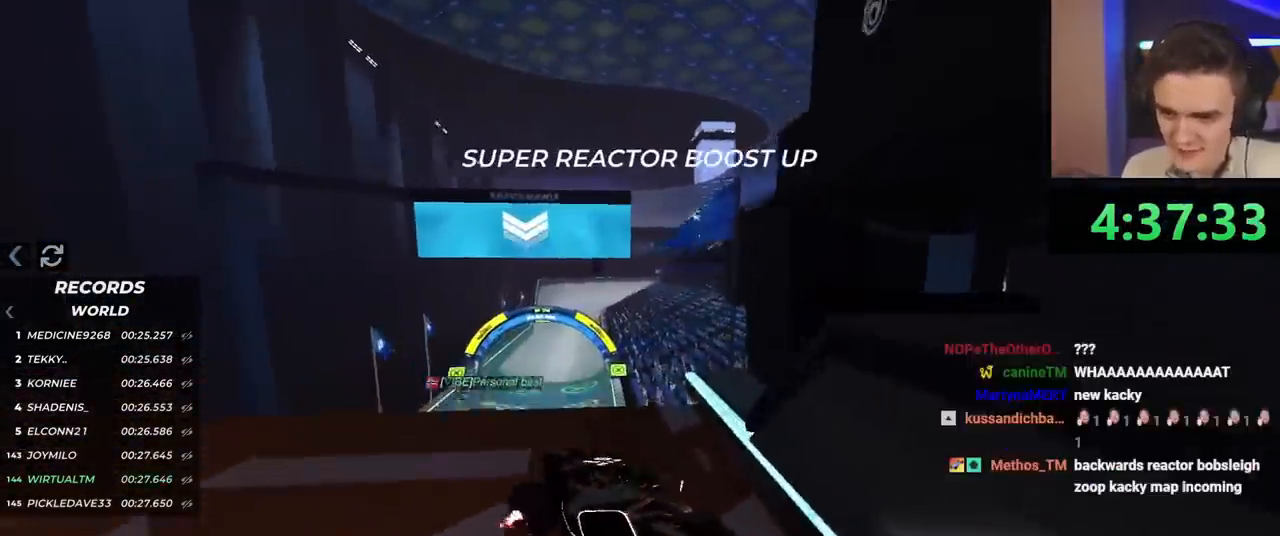
{"keys": ["brake"], "events": [[150, "left", "down"], [234, "left", "up"], [384, "right", "down"], [484, "right", "up"]]}
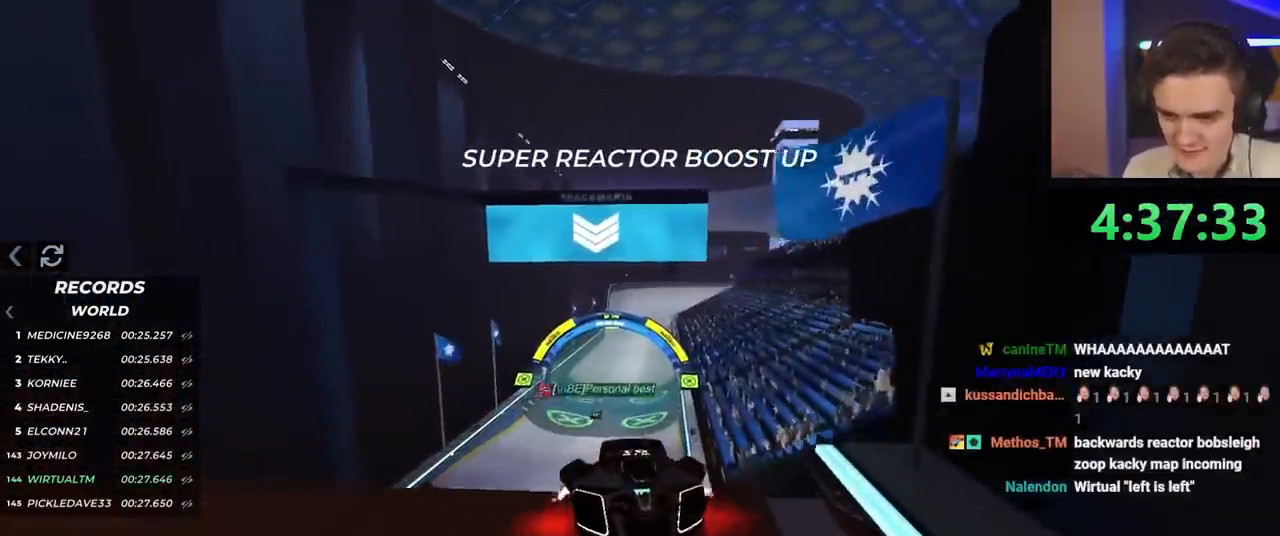
{"keys": ["brake"], "events": [[250, "left", "down"], [300, "left", "up"]]}
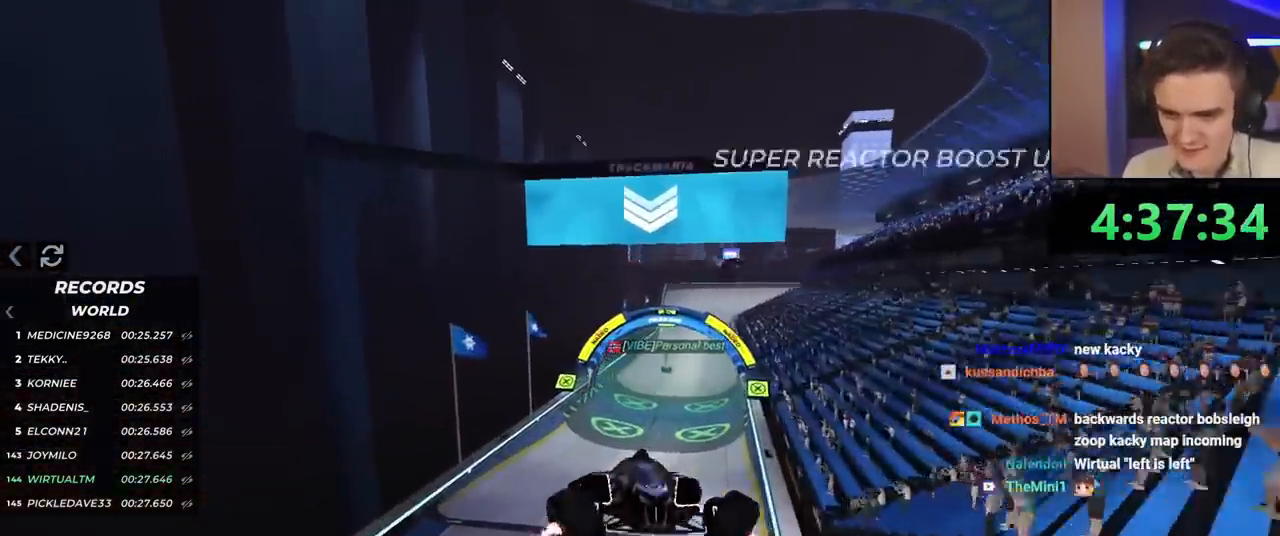
{"keys": ["up"], "events": [[33, "left", "down"], [184, "left", "up"], [284, "brake", "up"], [317, "up", "down"]]}
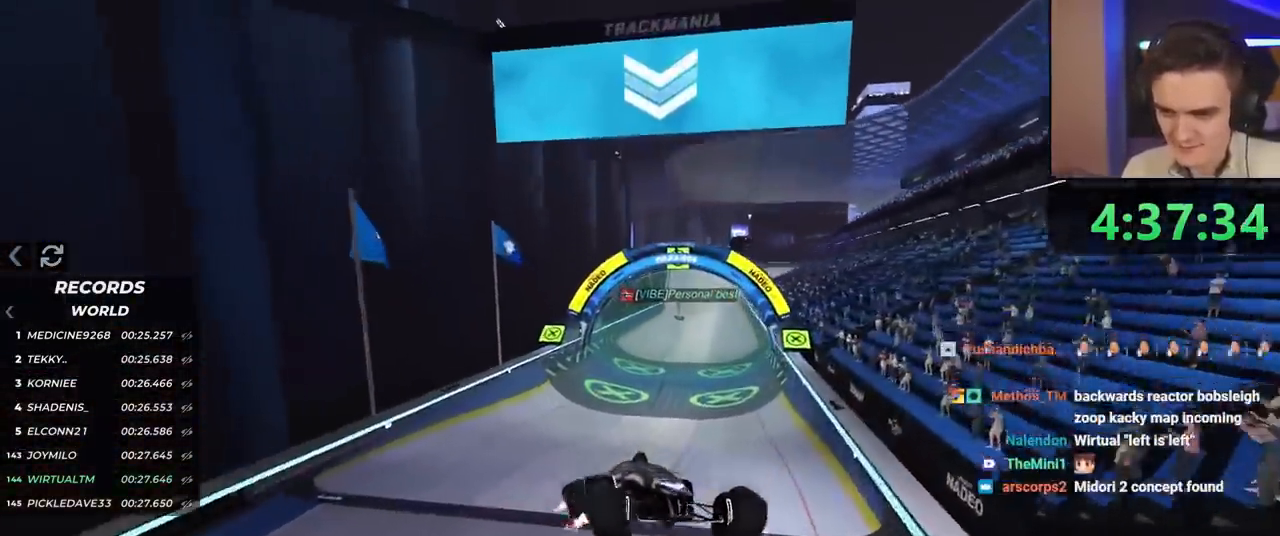
{"keys": ["left"], "events": [[100, "right", "down"], [250, "right", "up"], [333, "left", "down"], [433, "up", "up"]]}
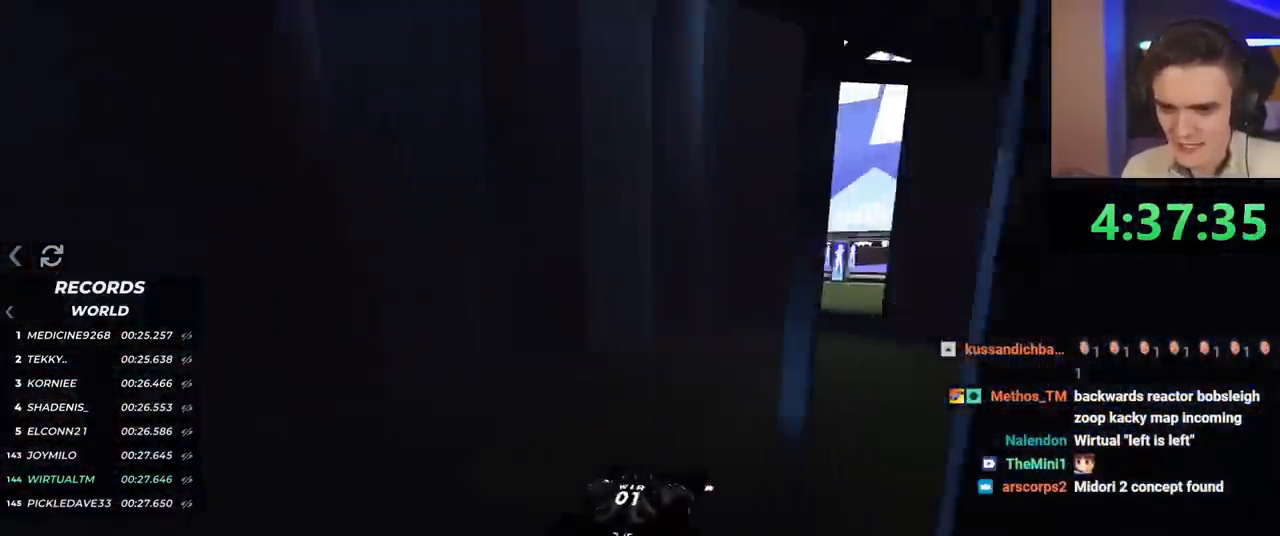
{"keys": ["up"], "events": [[17, "left", "up"], [117, "up", "down"]]}
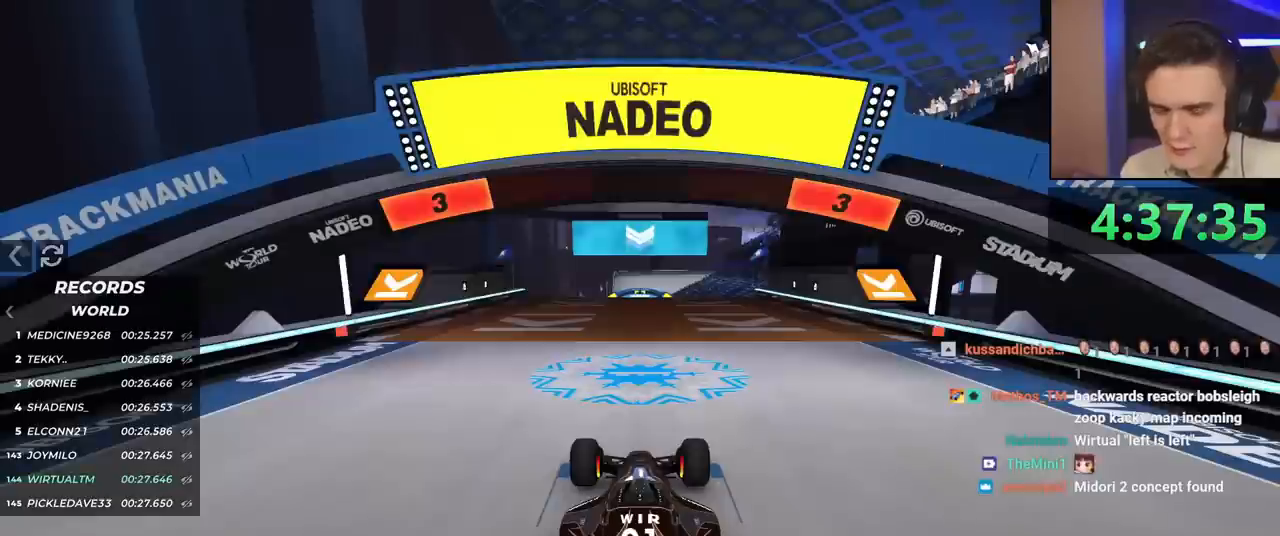
{"keys": ["brake", "left"], "events": [[433, "brake", "down"], [433, "left", "down"], [433, "up", "up"]]}
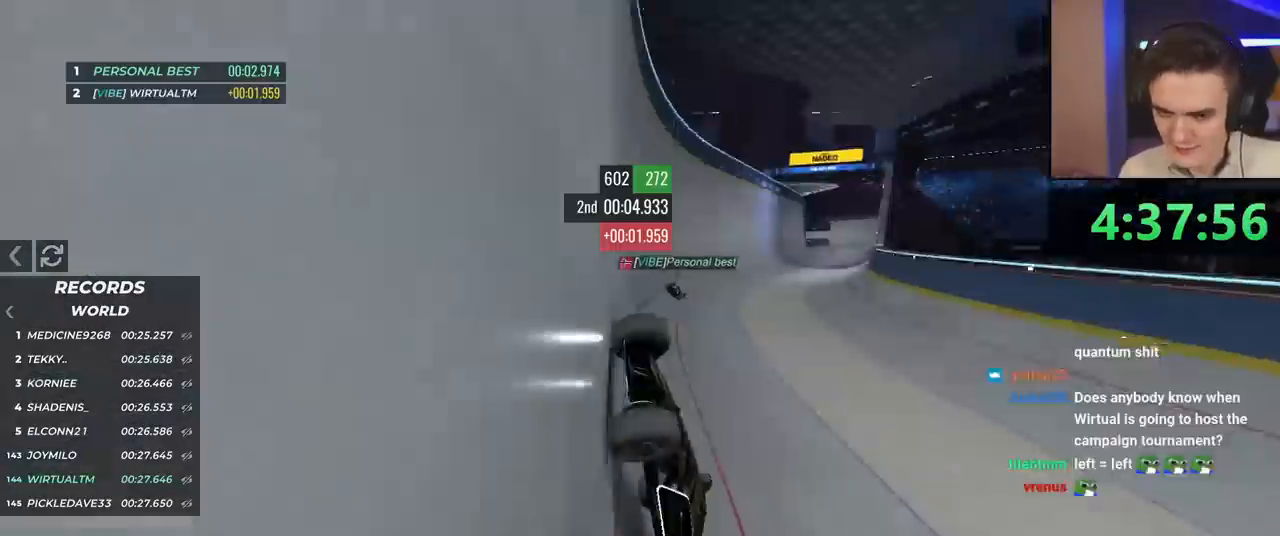
{"keys": ["brake"], "events": [[67, "left", "up"], [117, "left", "down"], [217, "left", "up"], [317, "left", "down"], [401, "left", "up"]]}
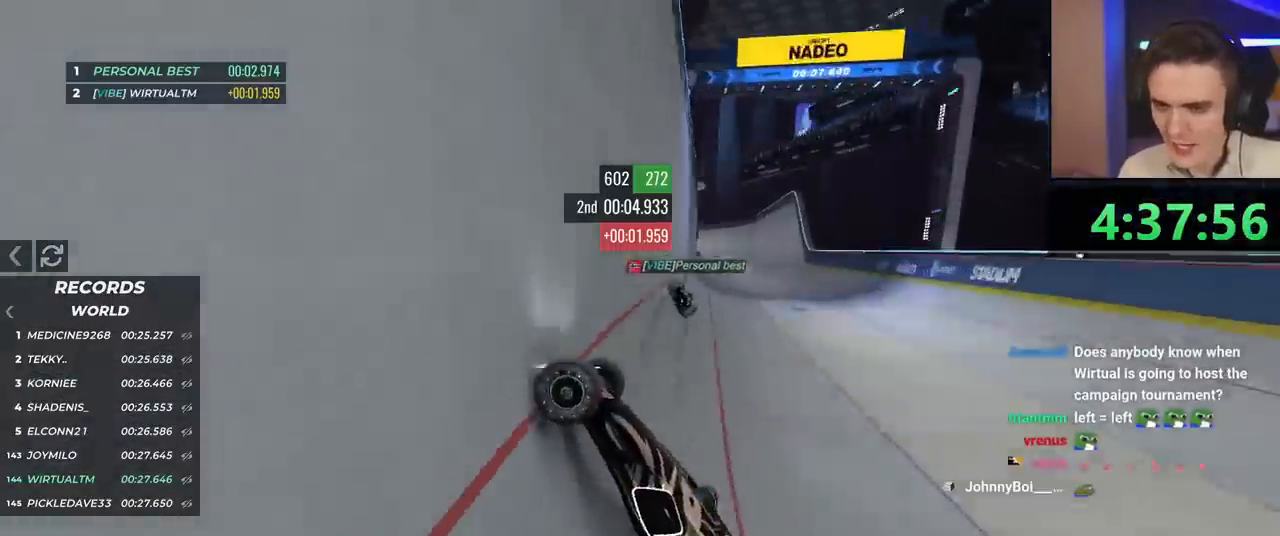
{"keys": [], "events": [[50, "up", "down"], [83, "right", "down"], [133, "brake", "up"], [233, "right", "up"], [367, "up", "up"]]}
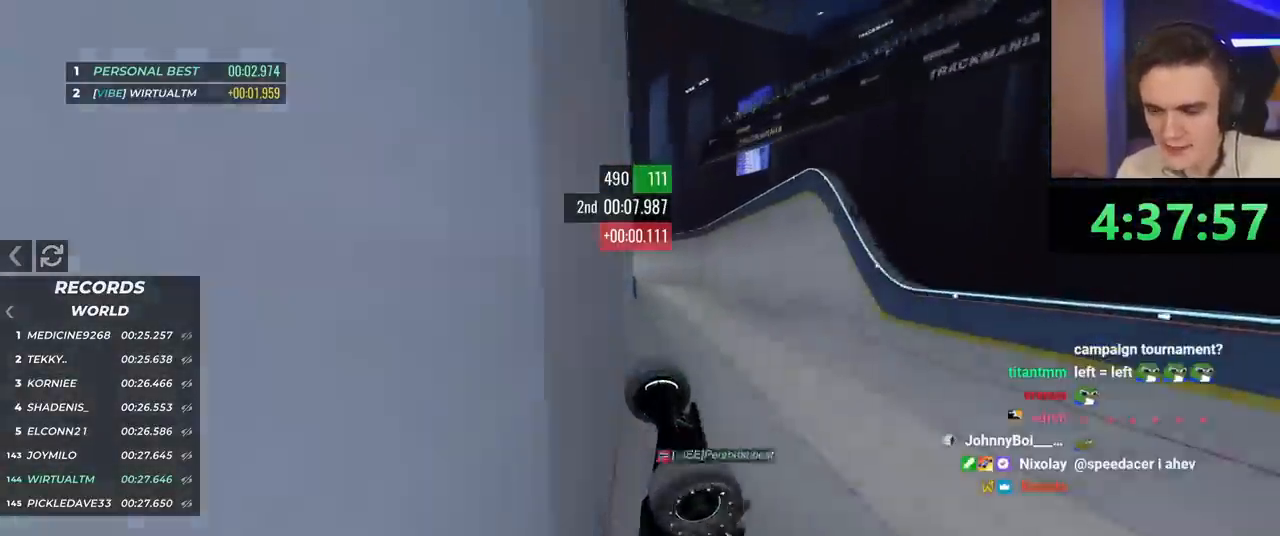
{"keys": ["brake", "right"], "events": [[67, "brake", "down"], [250, "right", "down"]]}
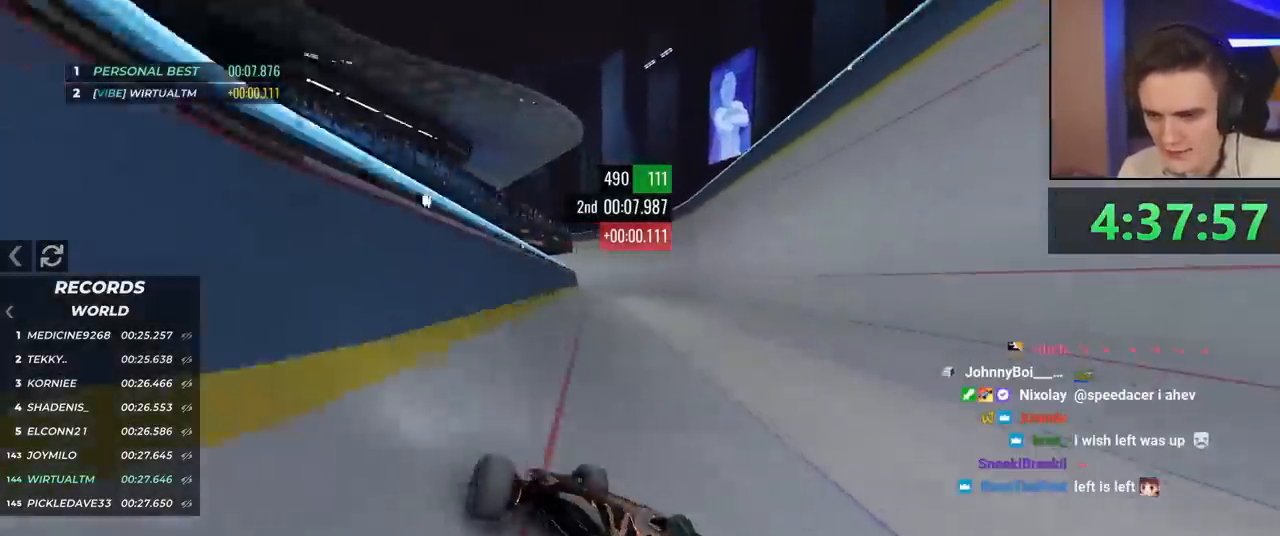
{"keys": ["left"], "events": [[166, "right", "up"], [216, "brake", "up"], [216, "left", "down"], [216, "up", "down"], [450, "up", "up"]]}
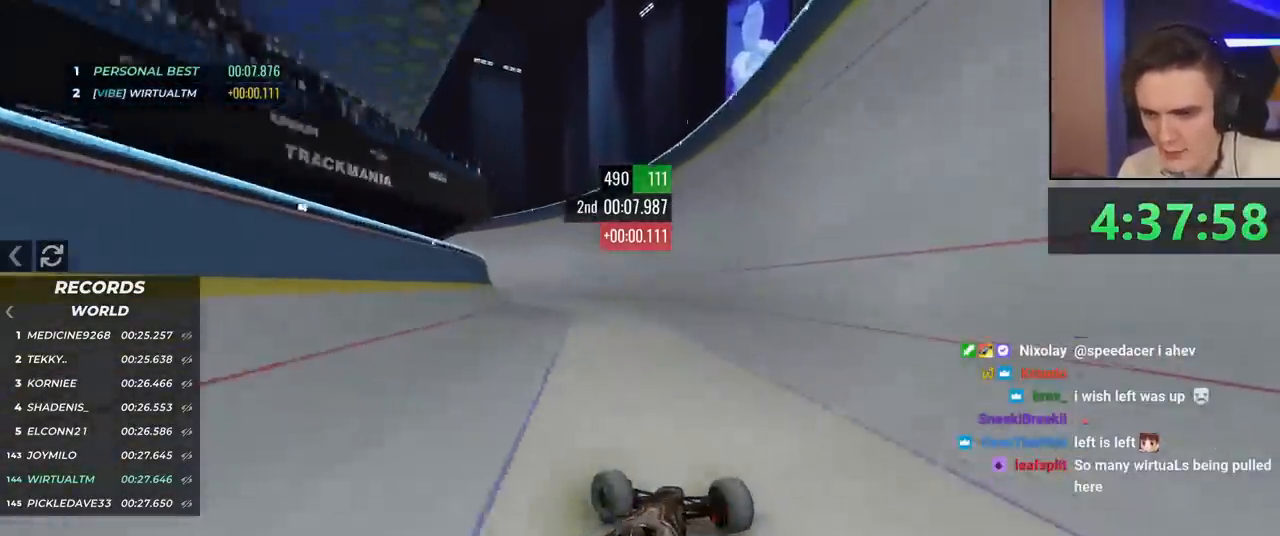
{"keys": ["up"], "events": [[367, "up", "down"], [417, "left", "up"]]}
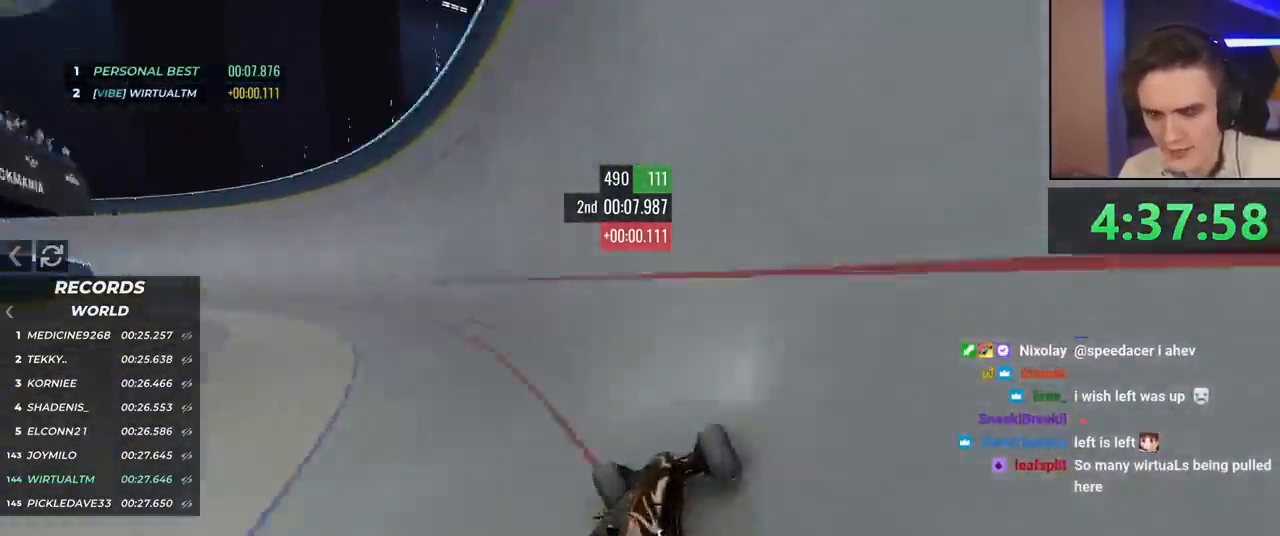
{"keys": ["up"], "events": []}
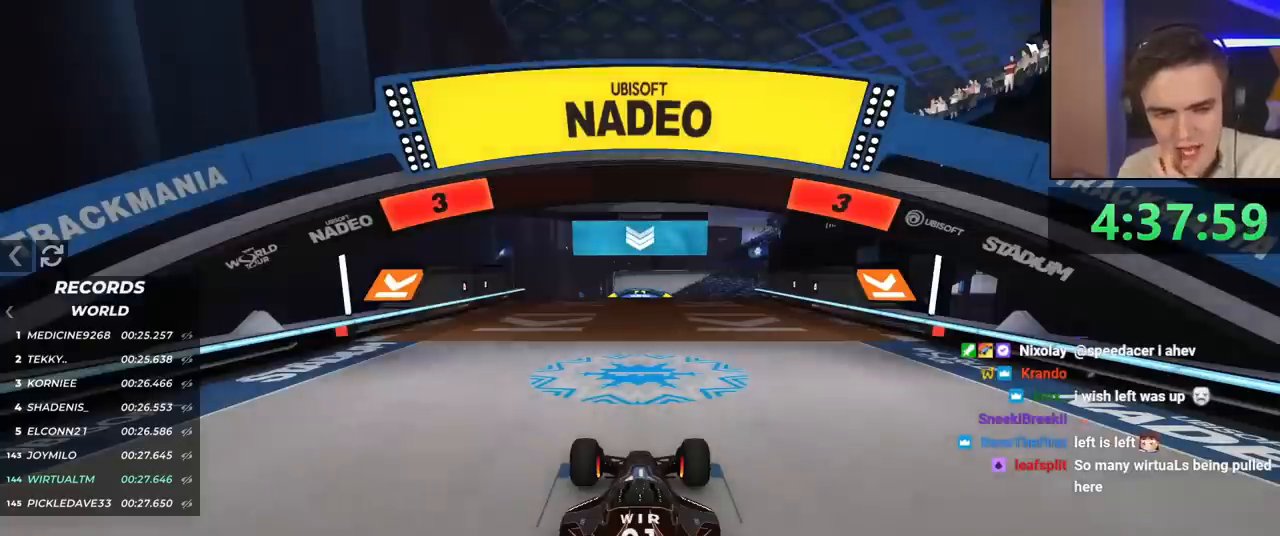
{"keys": ["up"], "events": []}
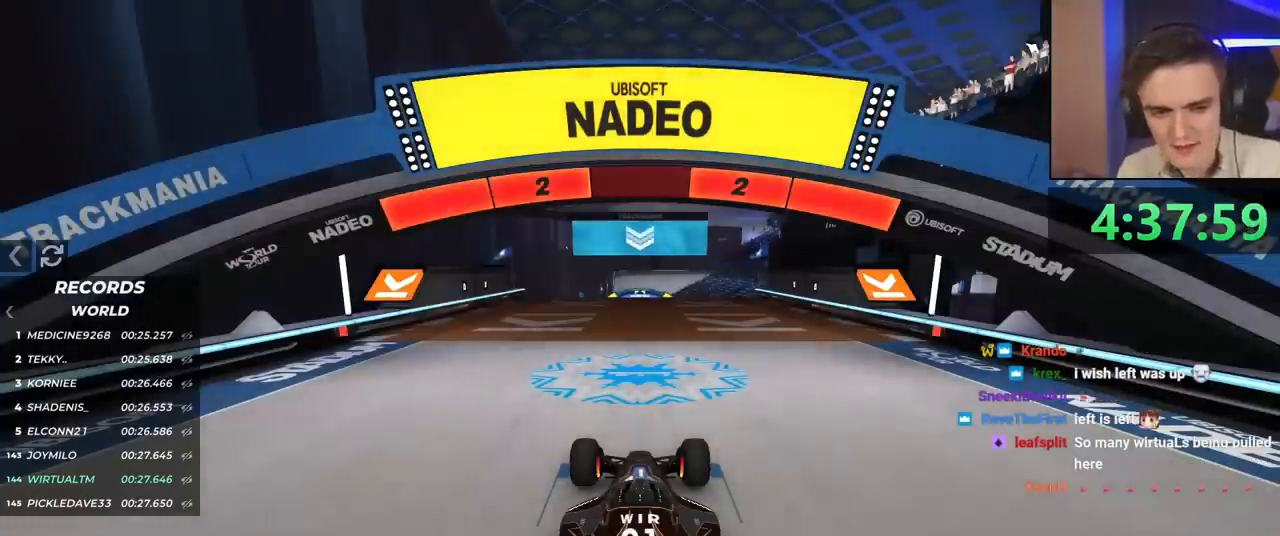
{"keys": ["up"], "events": []}
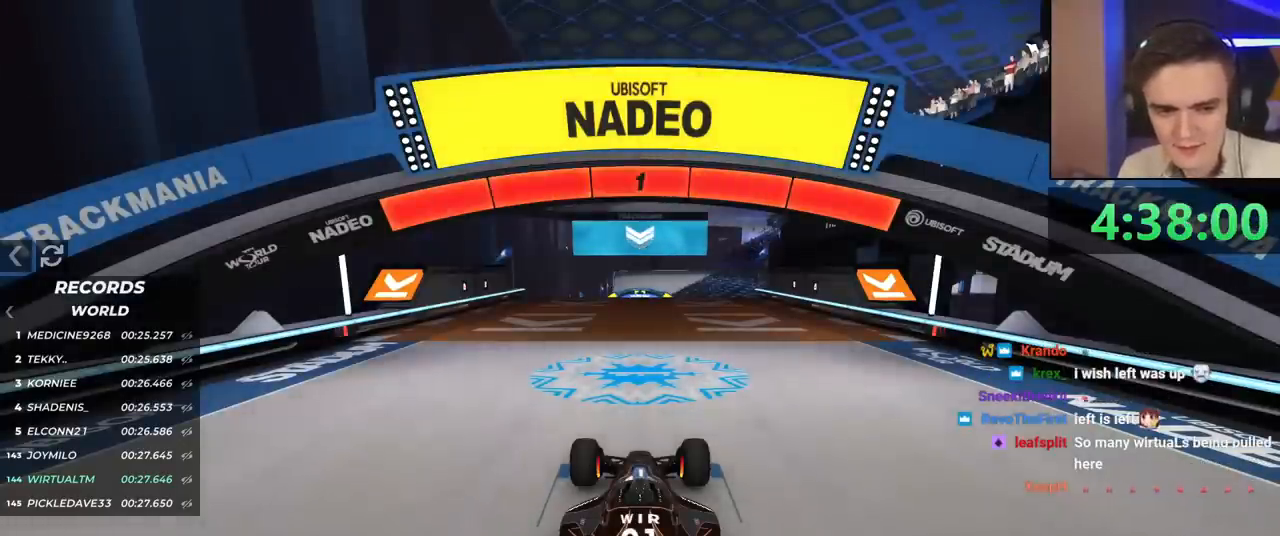
{"keys": ["right", "up"], "events": [[501, "right", "down"]]}
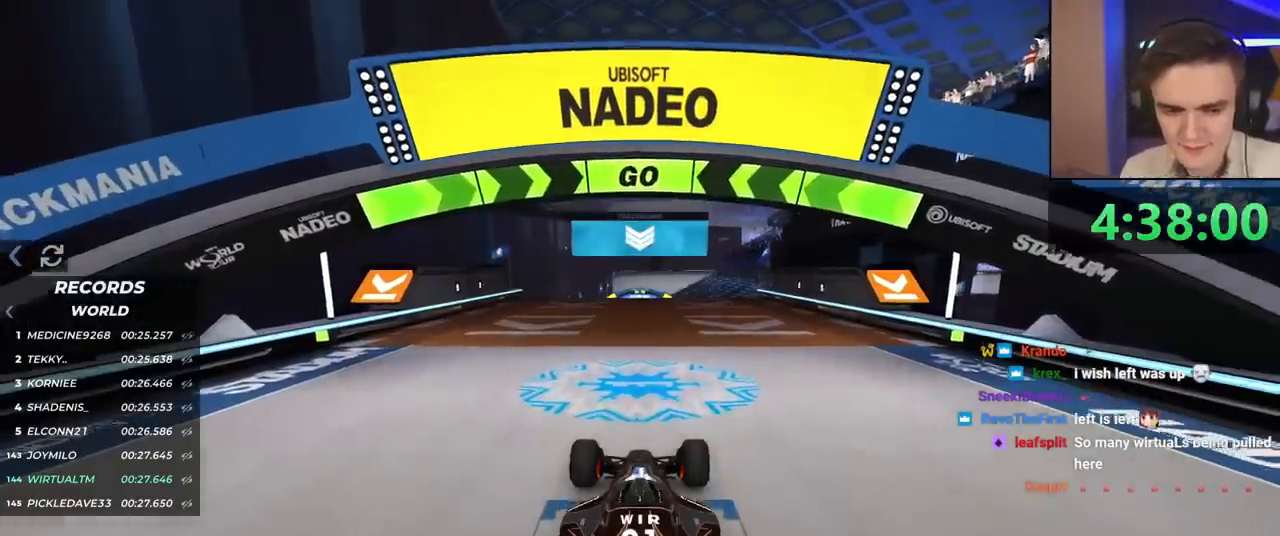
{"keys": ["up"], "events": [[83, "right", "up"], [233, "right", "down"], [367, "right", "up"]]}